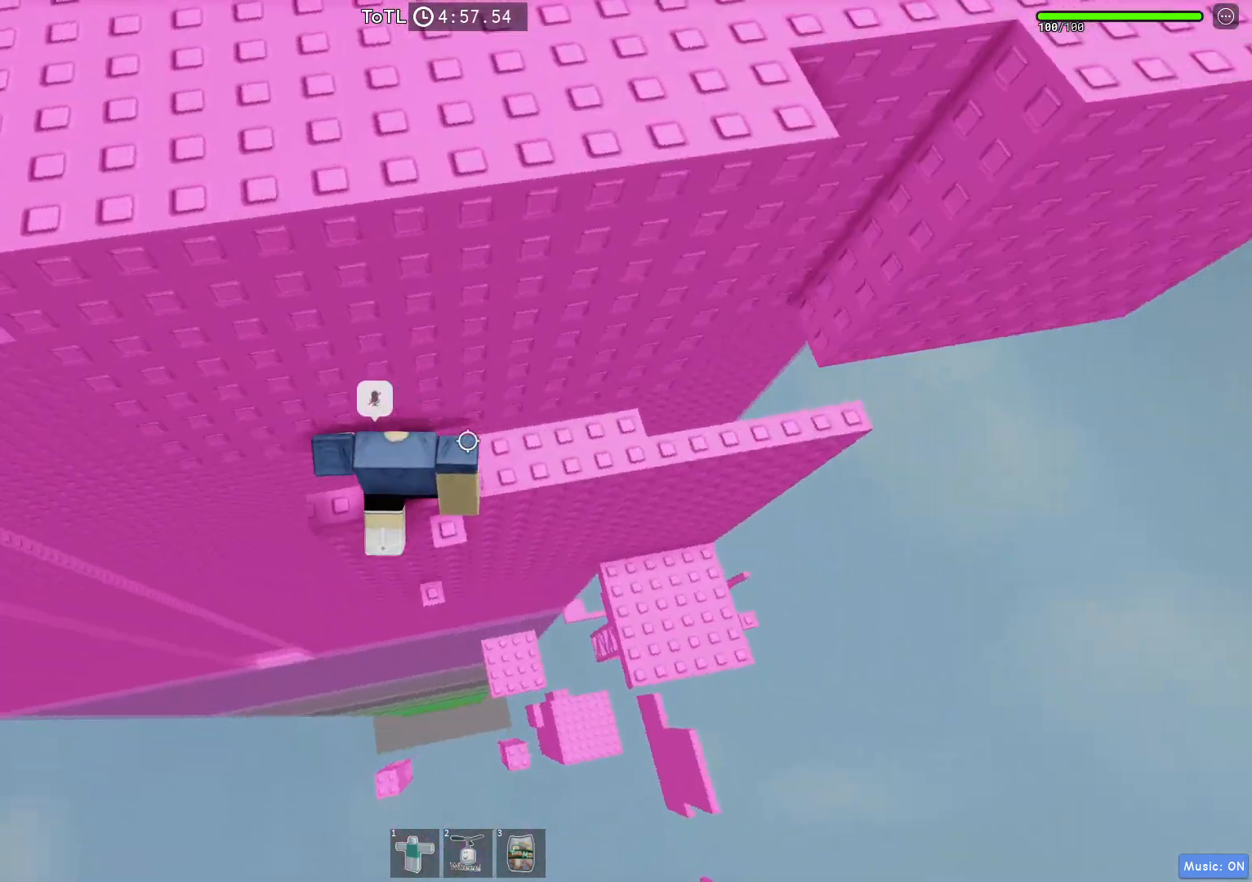
Gameplay with keyboard; each line is a JSON object with the keys held at the frame after it. "events" lists presses ("down") and releases ("up") of "a", "ctrl", "d", "q", "s", "shift", "space" and "w" between this image and that frame as [ms after this image, input, new state], when the widget could be followed in between. No other keys are recorded. Mouse input is not recorded. Not read: e.
{"keys": ["a", "space"], "events": [[17, "a", "up"], [117, "a", "down"], [383, "space", "down"]]}
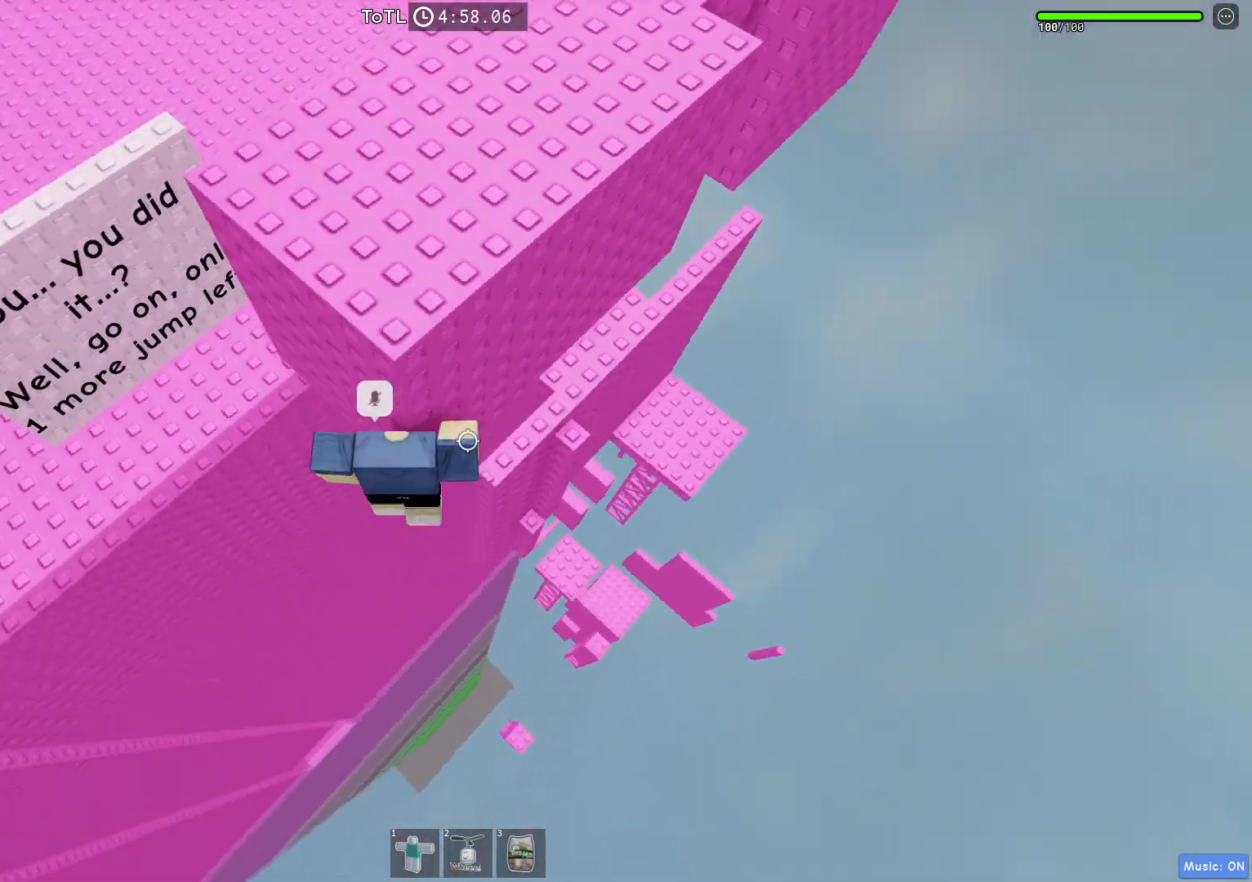
{"keys": ["a", "w"], "events": [[133, "space", "up"], [467, "w", "down"]]}
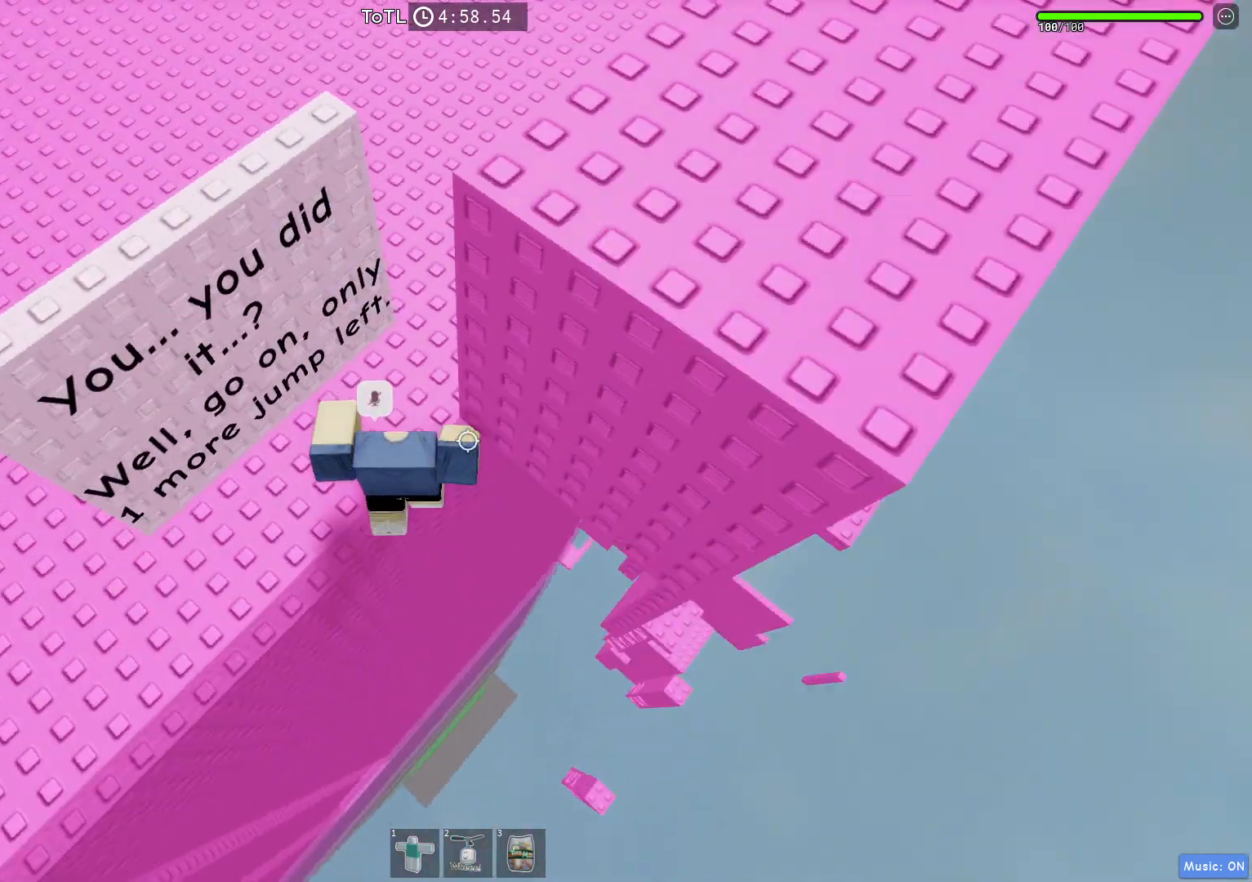
{"keys": ["w"], "events": [[50, "a", "up"], [117, "shift", "down"], [167, "space", "down"], [250, "shift", "up"], [383, "space", "up"]]}
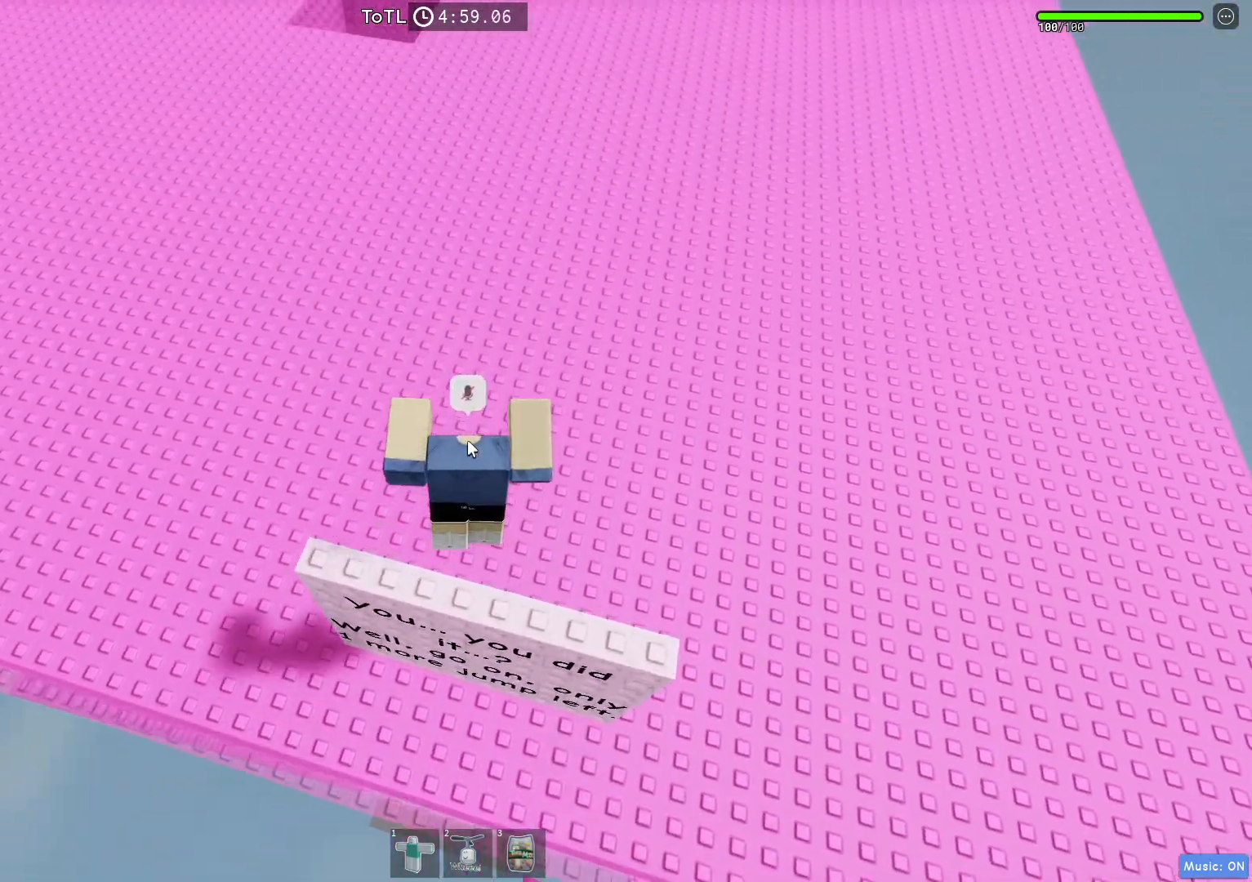
{"keys": ["space", "w"], "events": [[217, "space", "down"]]}
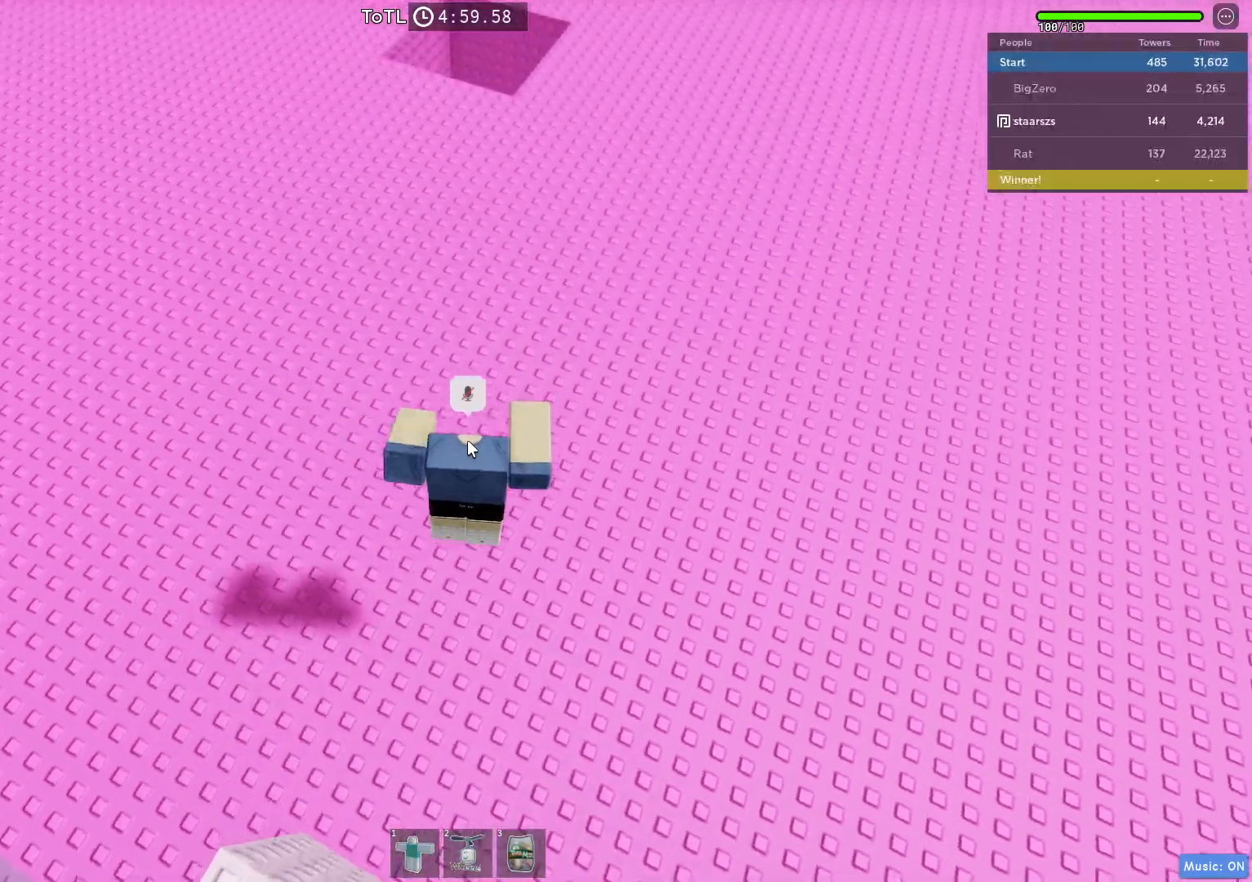
{"keys": ["space", "w"], "events": []}
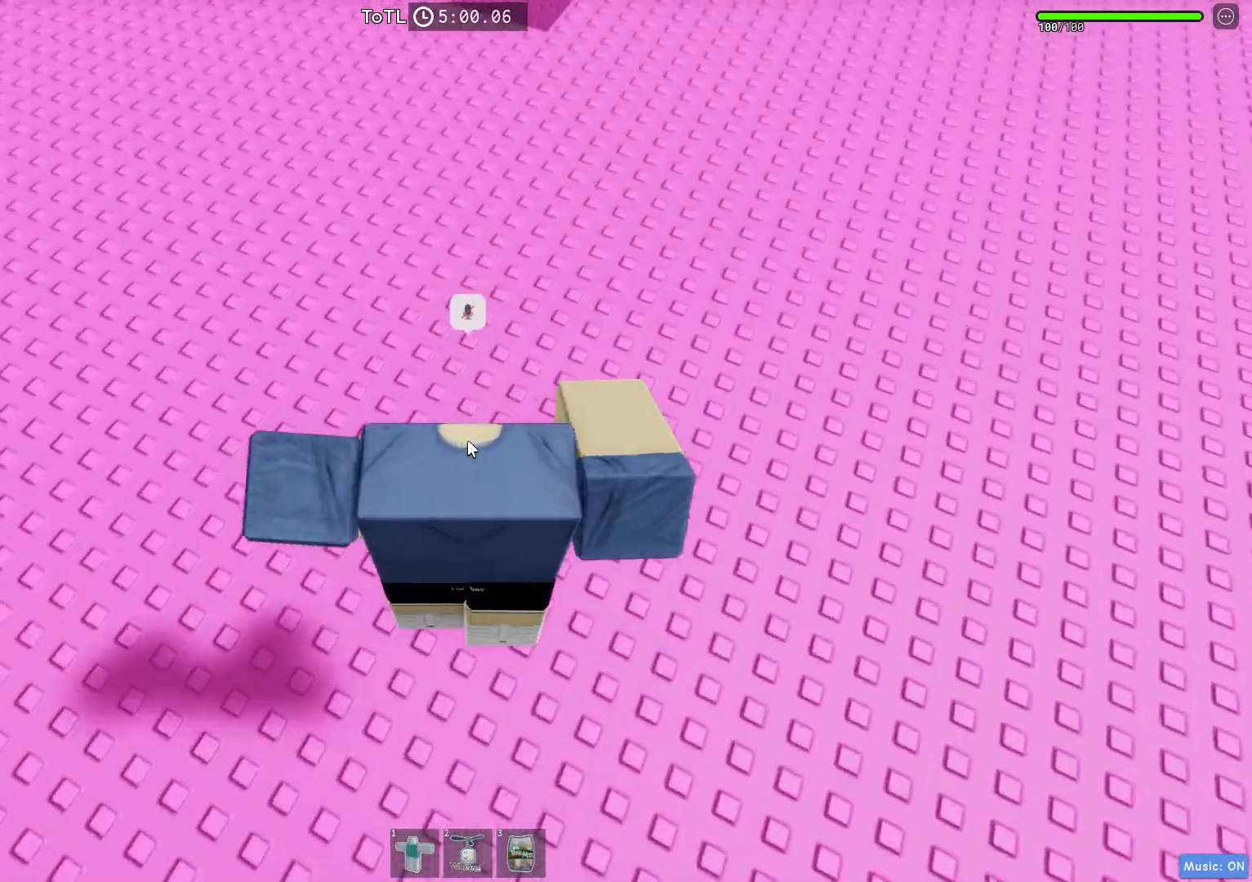
{"keys": ["space", "w"], "events": []}
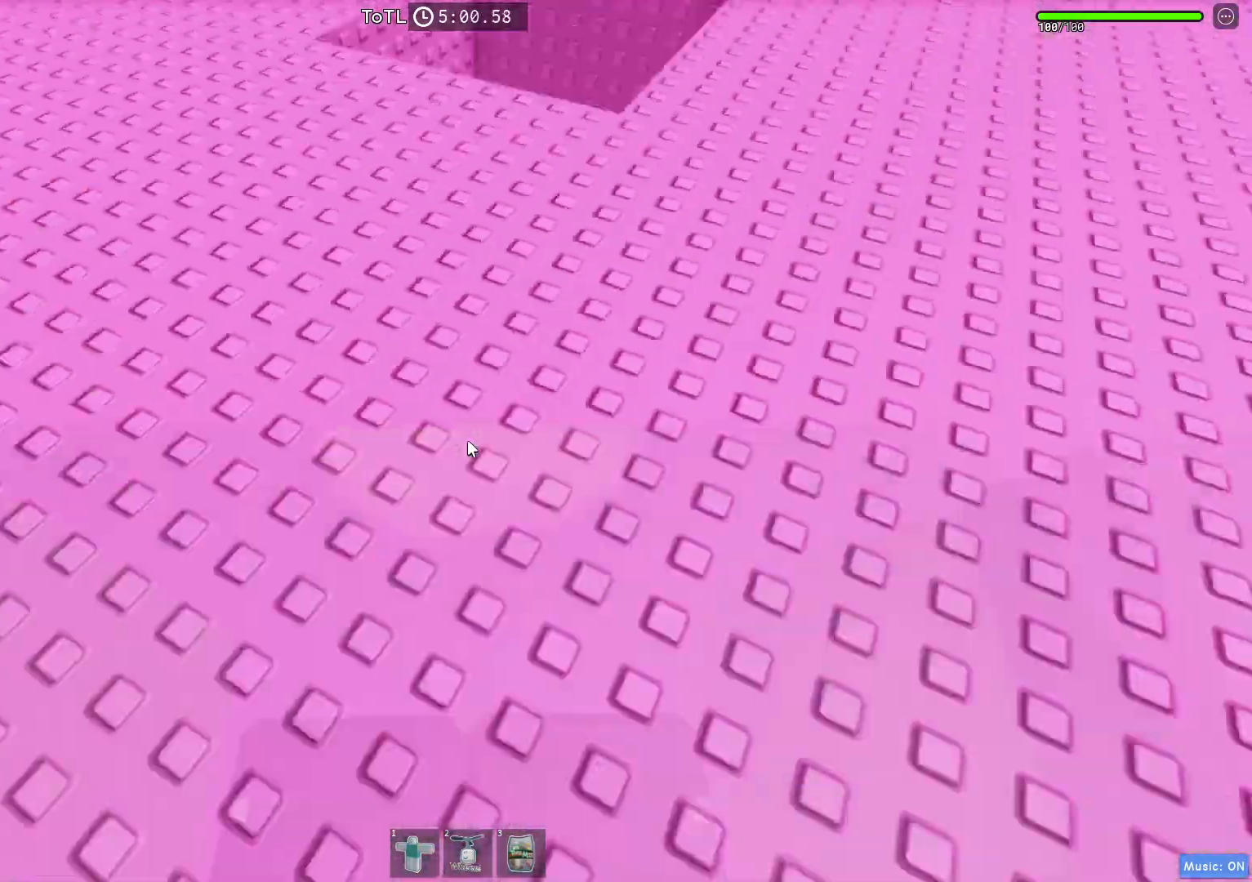
{"keys": ["a", "space", "w"], "events": [[150, "a", "down"]]}
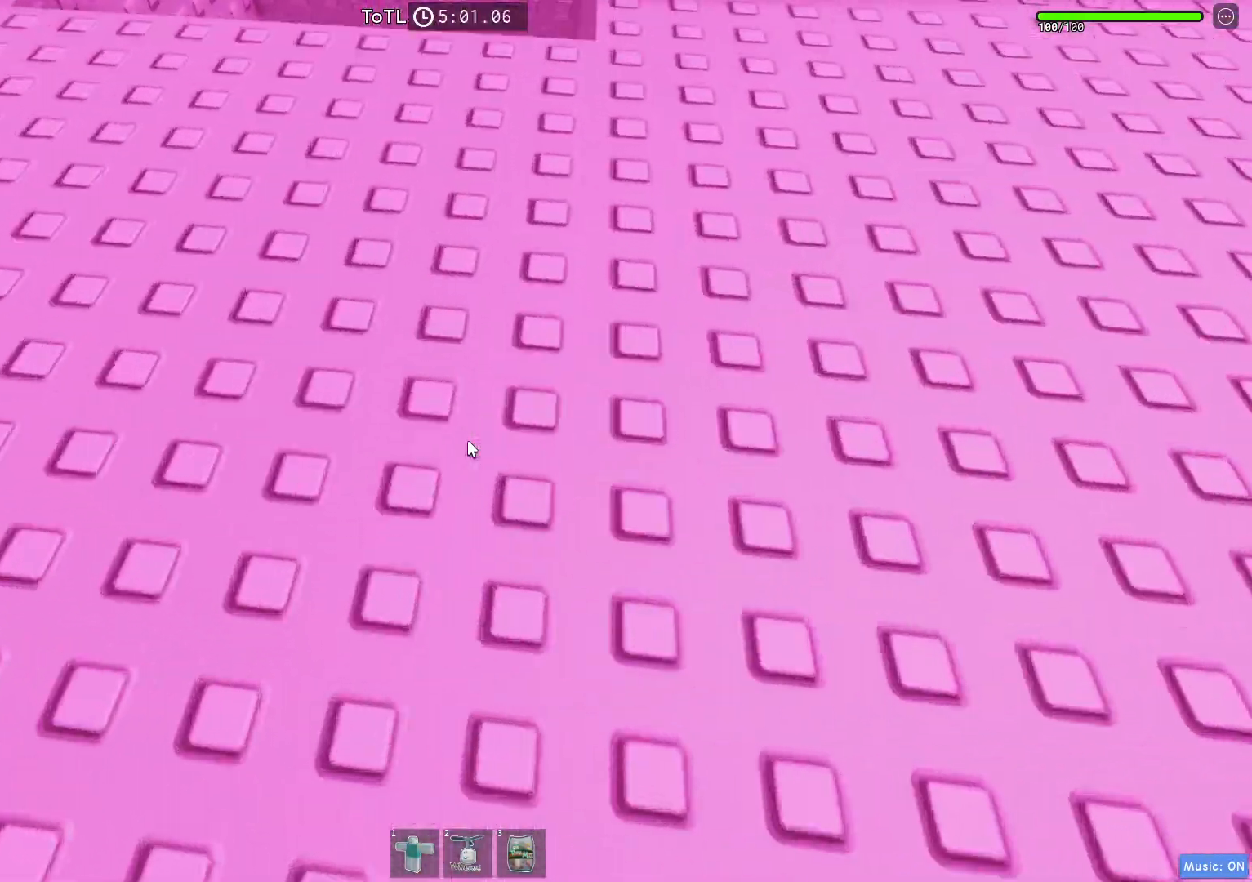
{"keys": ["w"], "events": [[200, "space", "up"], [217, "a", "up"]]}
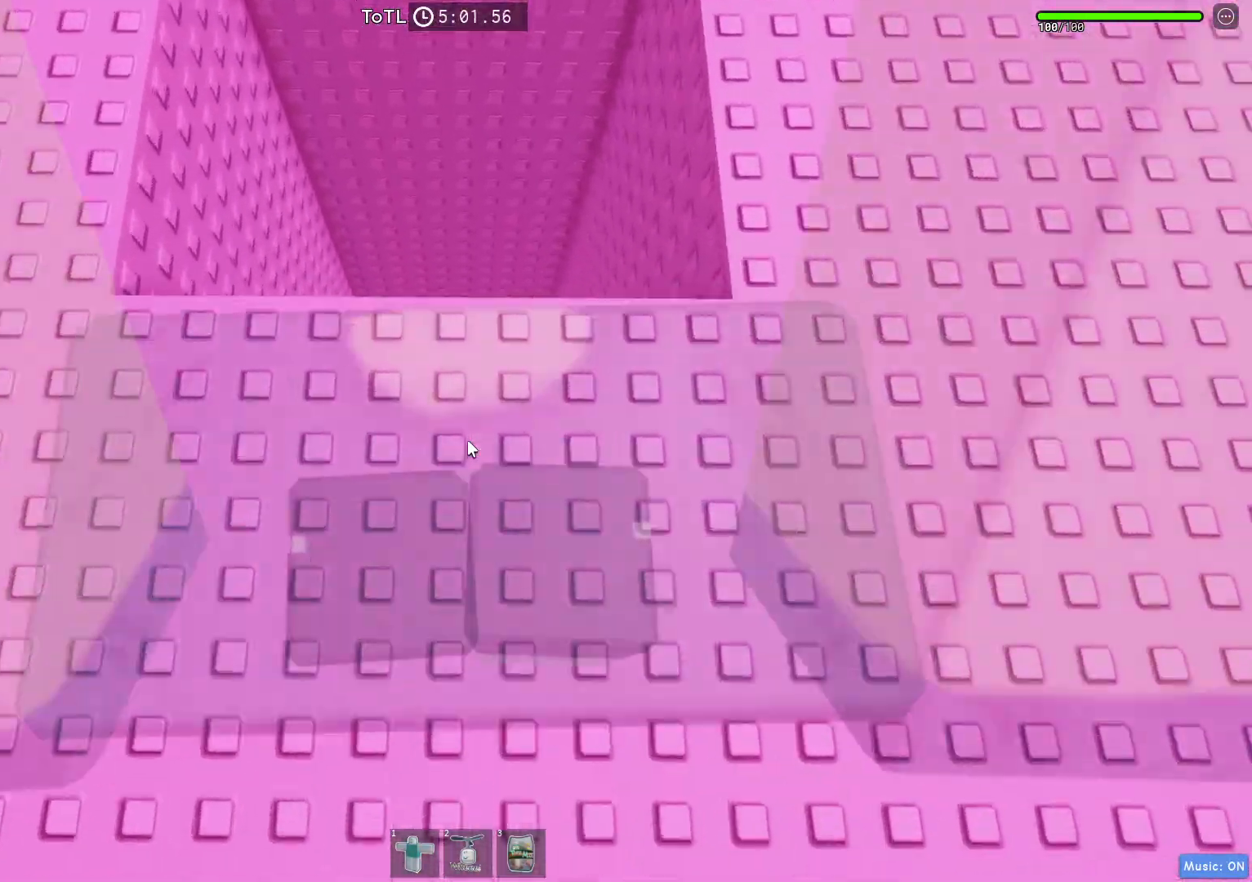
{"keys": [], "events": [[450, "w", "up"]]}
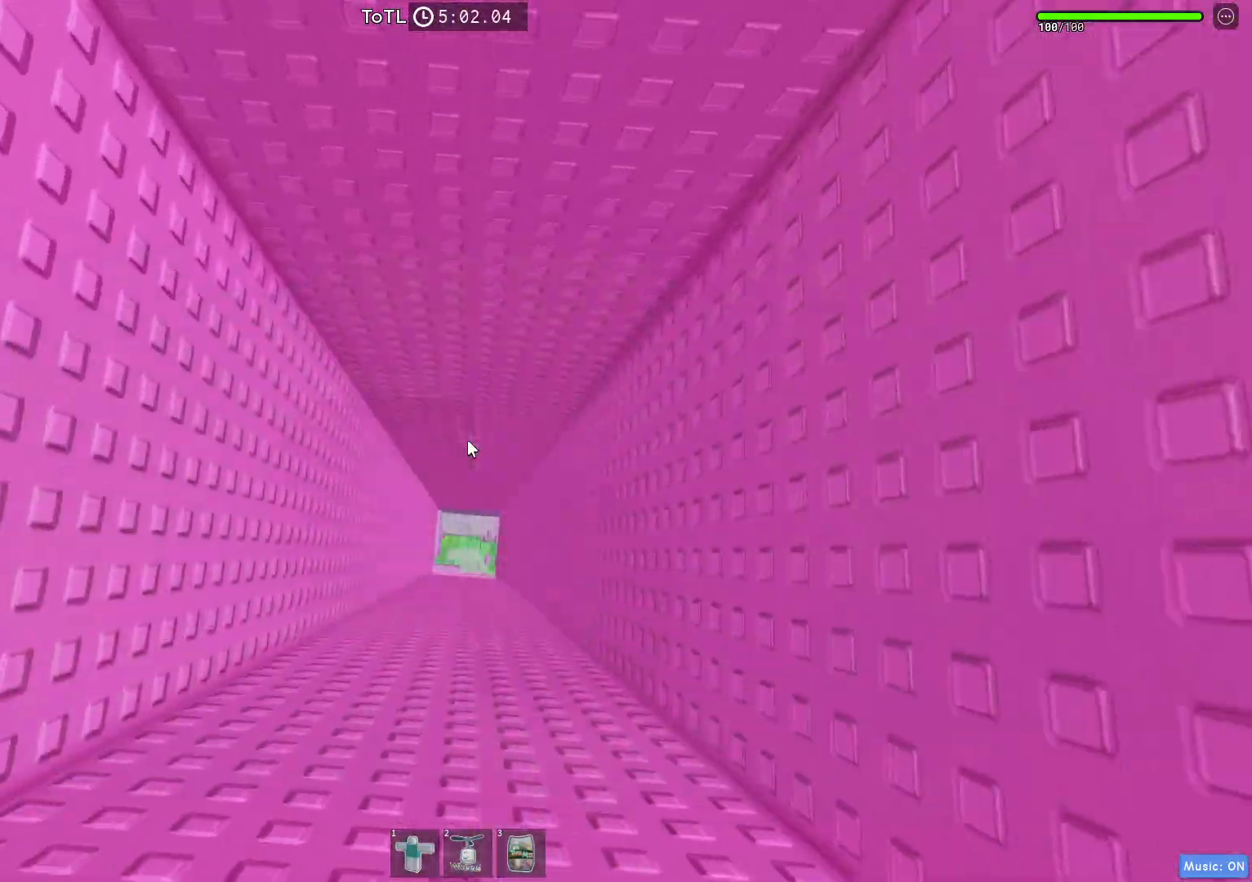
{"keys": [], "events": [[383, "w", "down"], [483, "w", "up"]]}
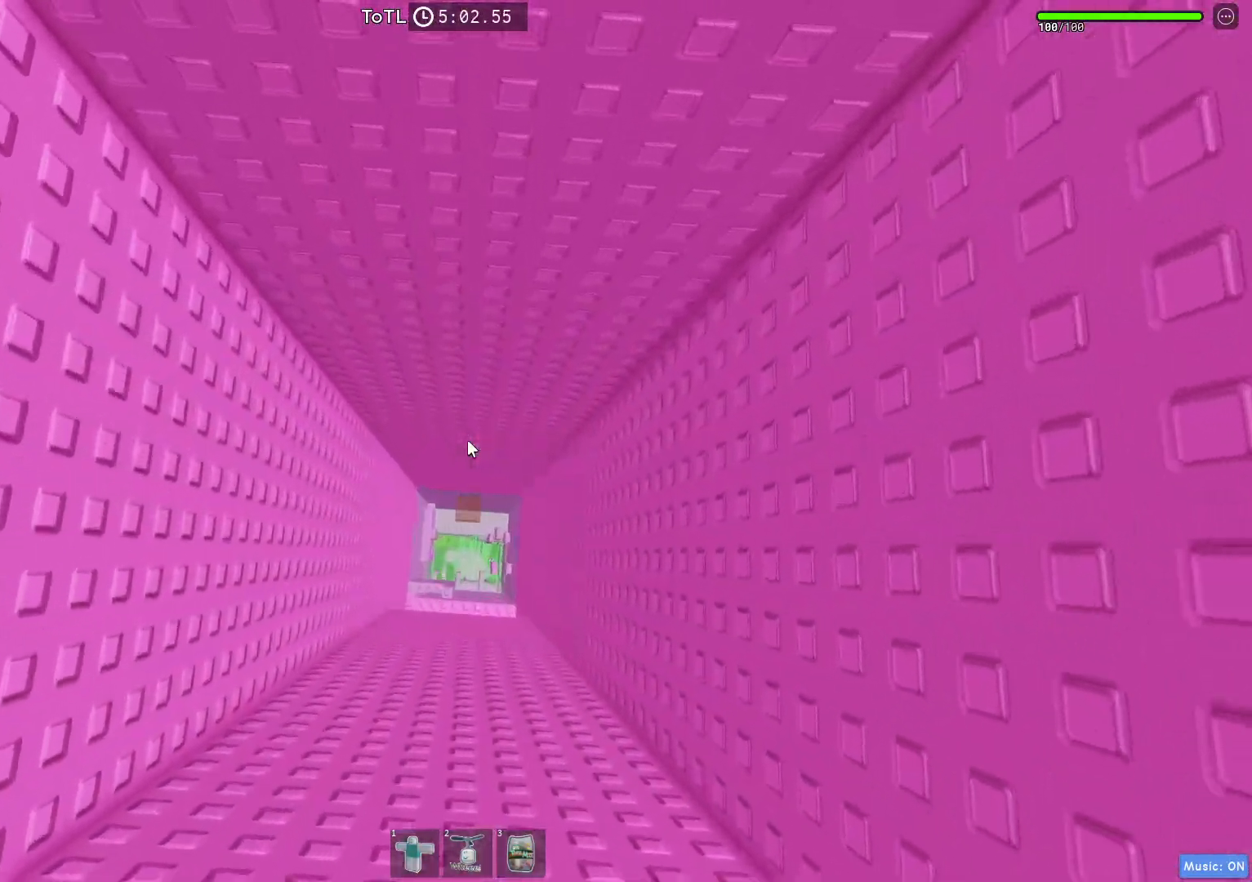
{"keys": [], "events": []}
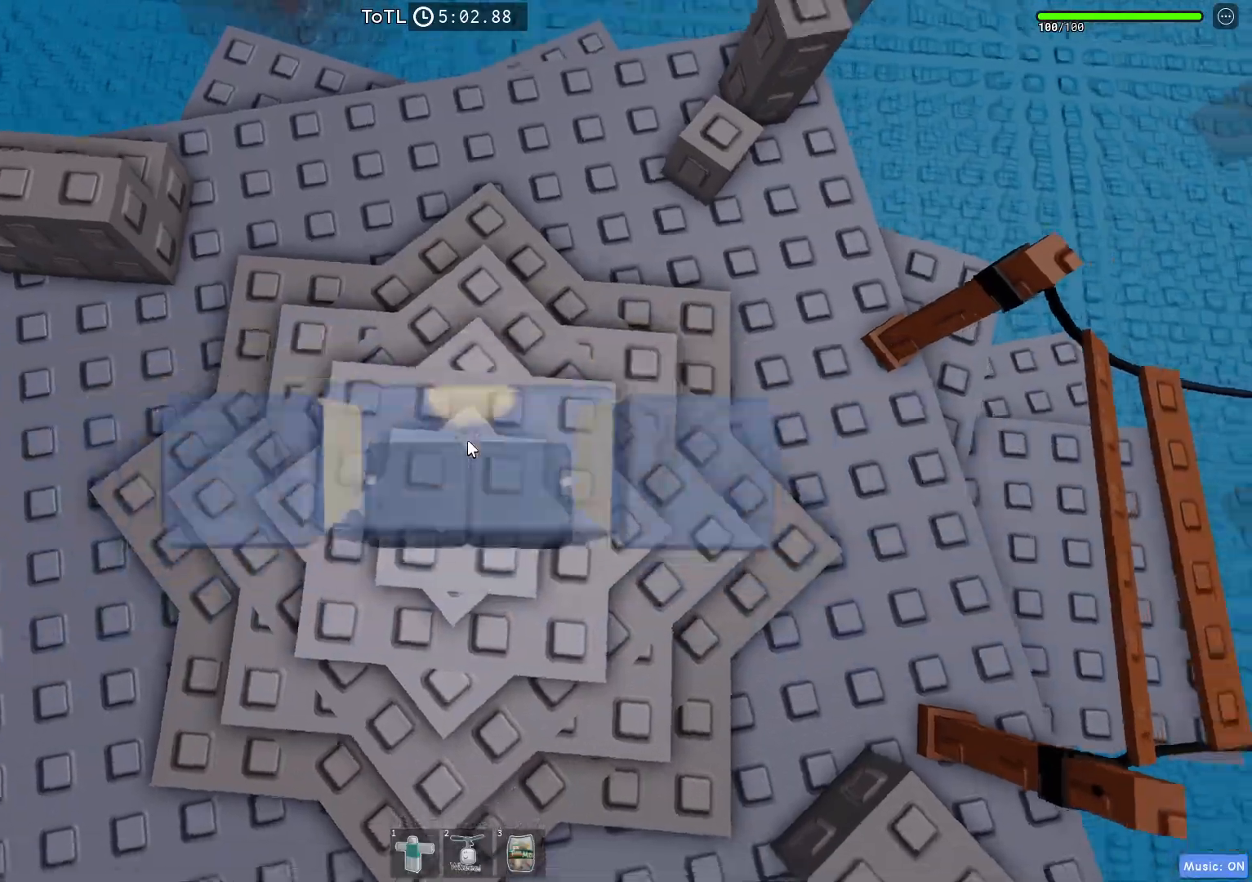
{"keys": [], "events": []}
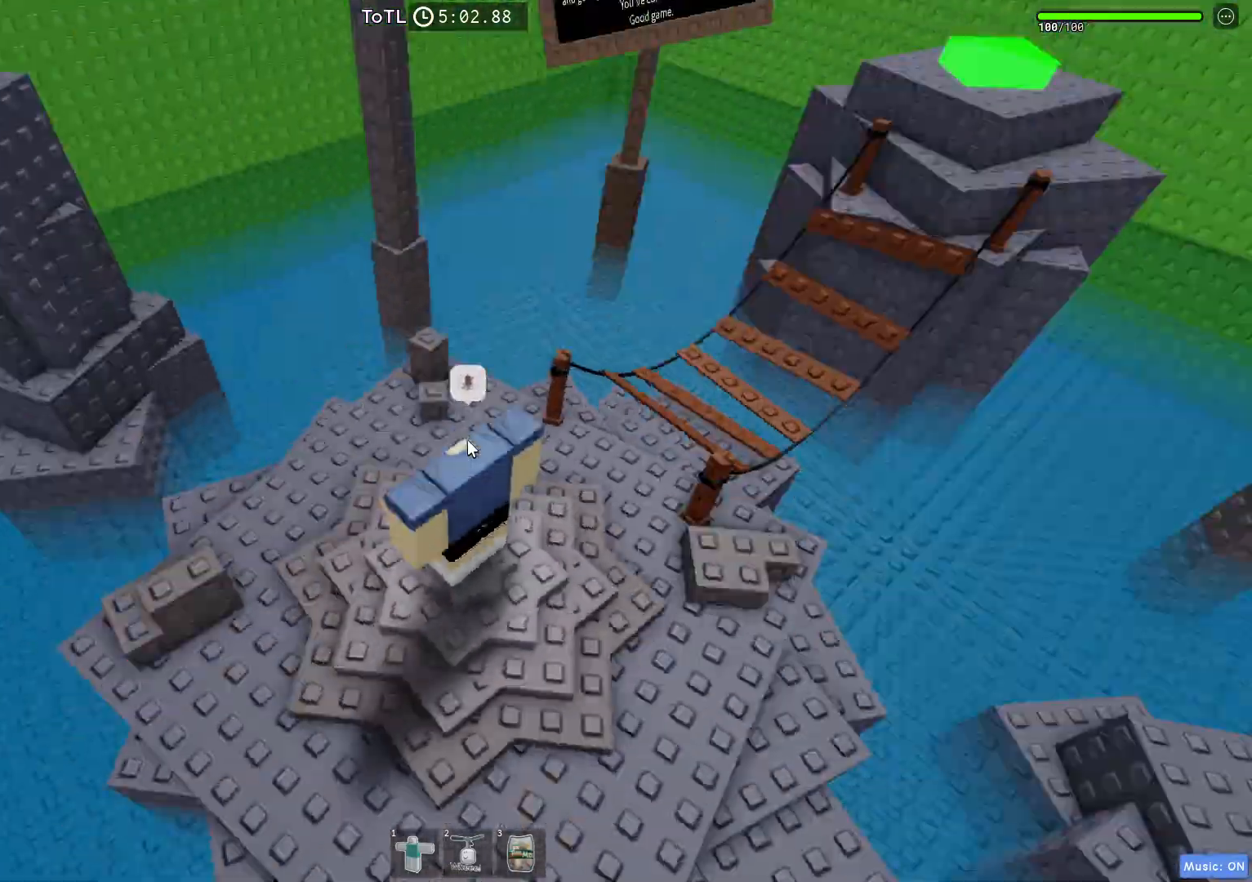
{"keys": ["w"], "events": [[50, "w", "down"], [300, "space", "down"], [483, "space", "up"]]}
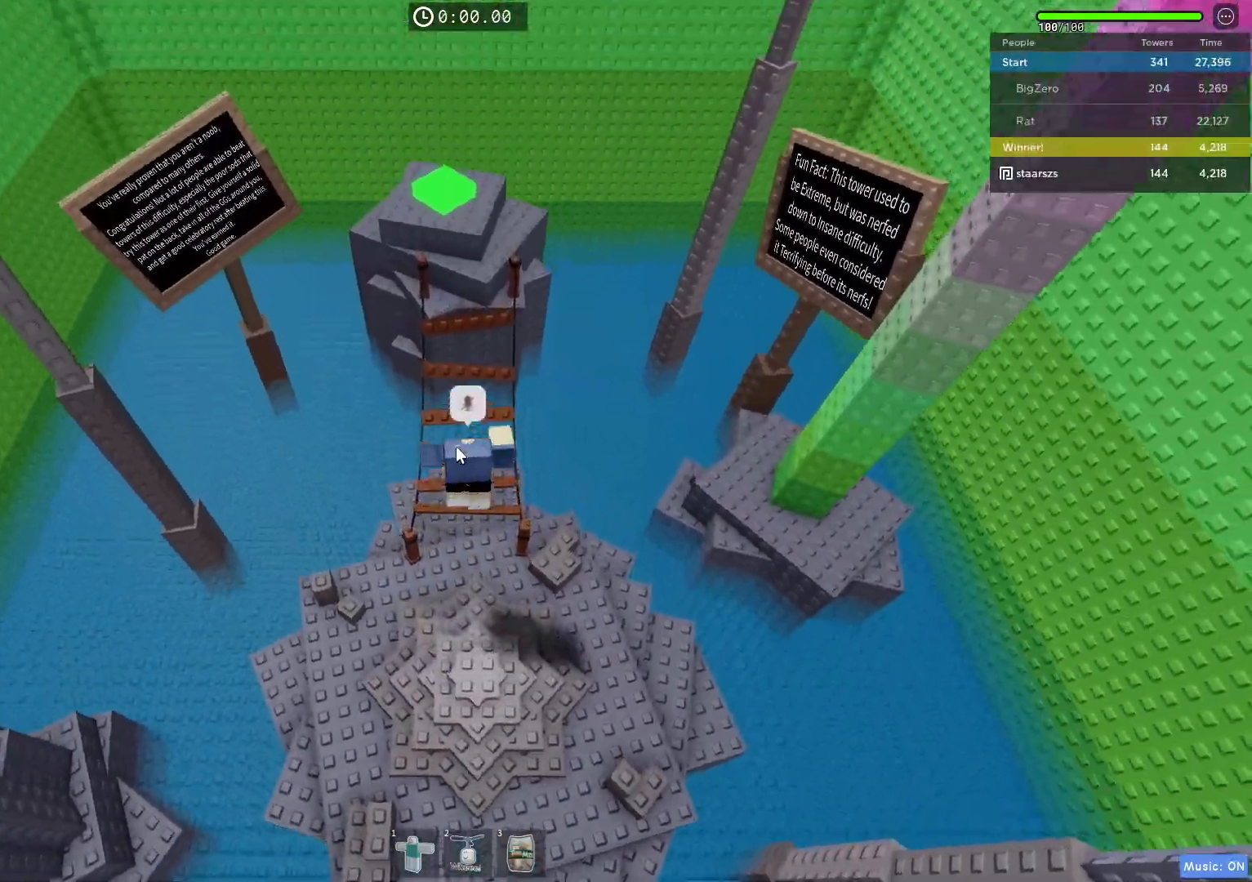
{"keys": ["space", "w"], "events": [[200, "space", "down"]]}
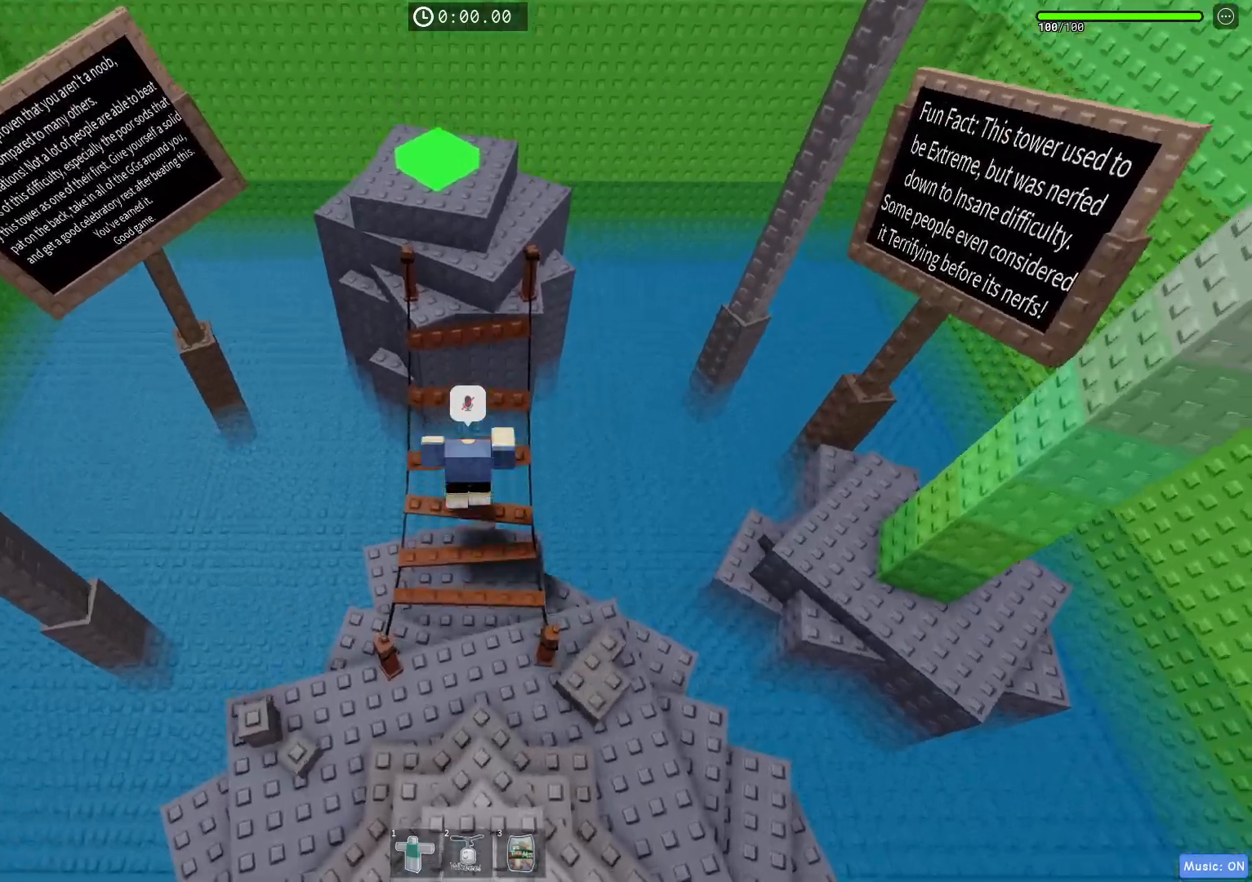
{"keys": [], "events": [[217, "space", "up"], [217, "w", "up"]]}
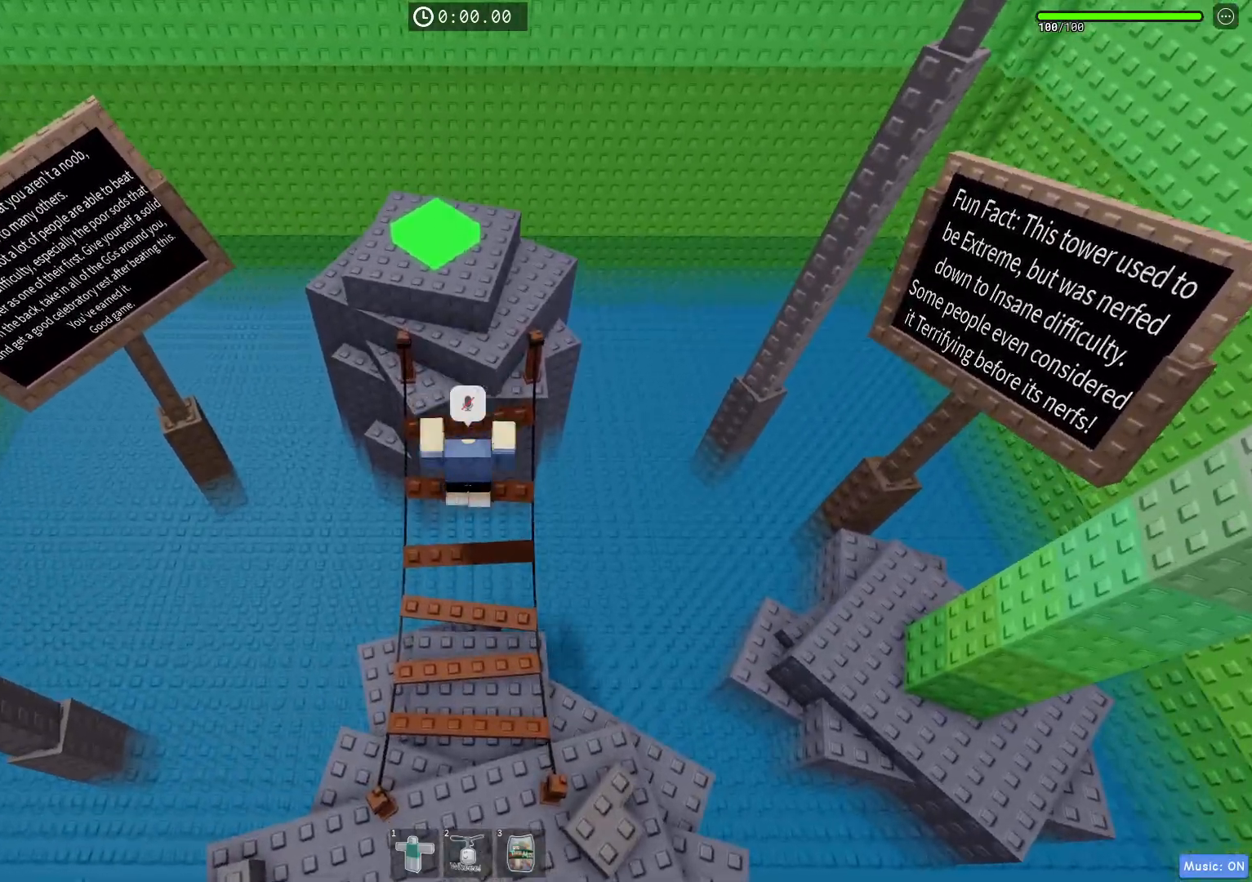
{"keys": [], "events": []}
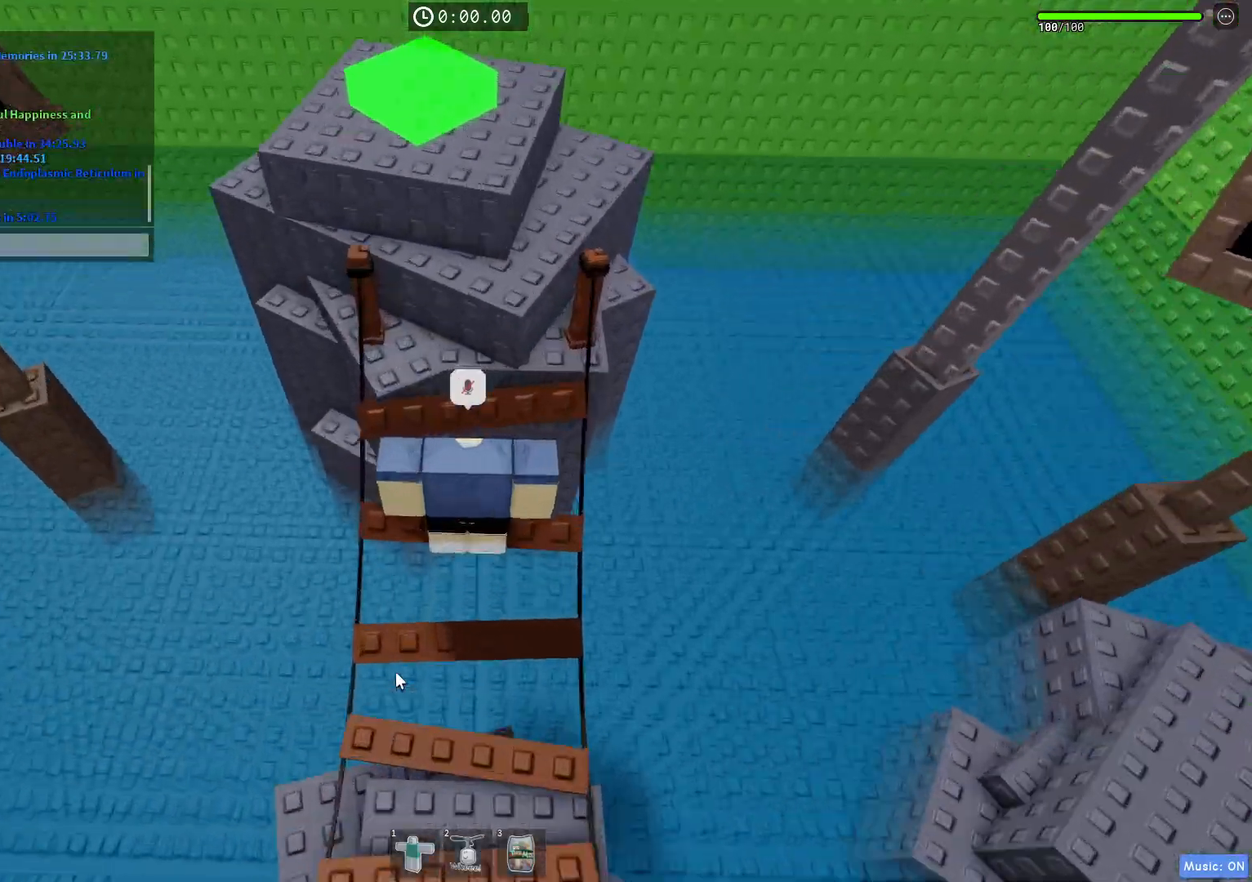
{"keys": [], "events": []}
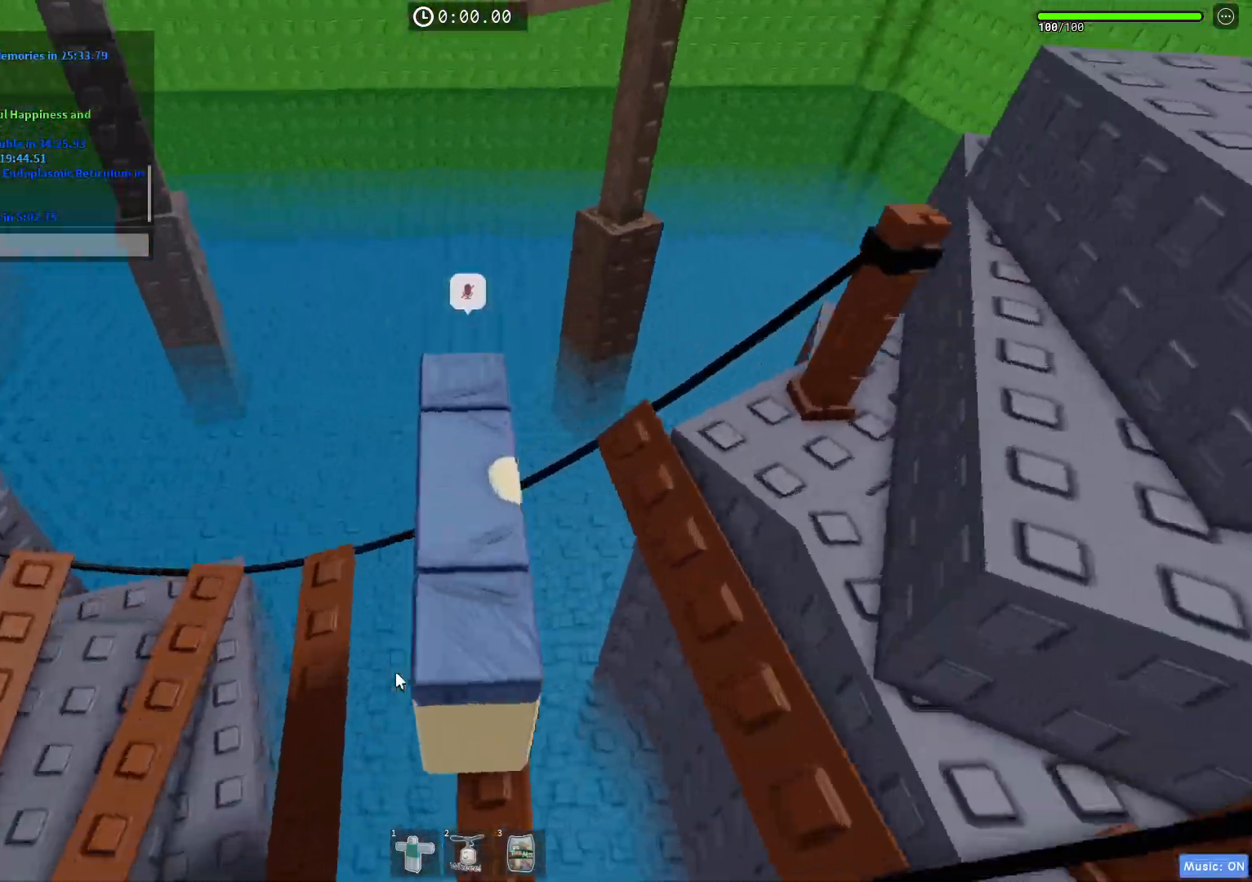
{"keys": ["space", "w"], "events": [[350, "w", "down"], [367, "space", "down"]]}
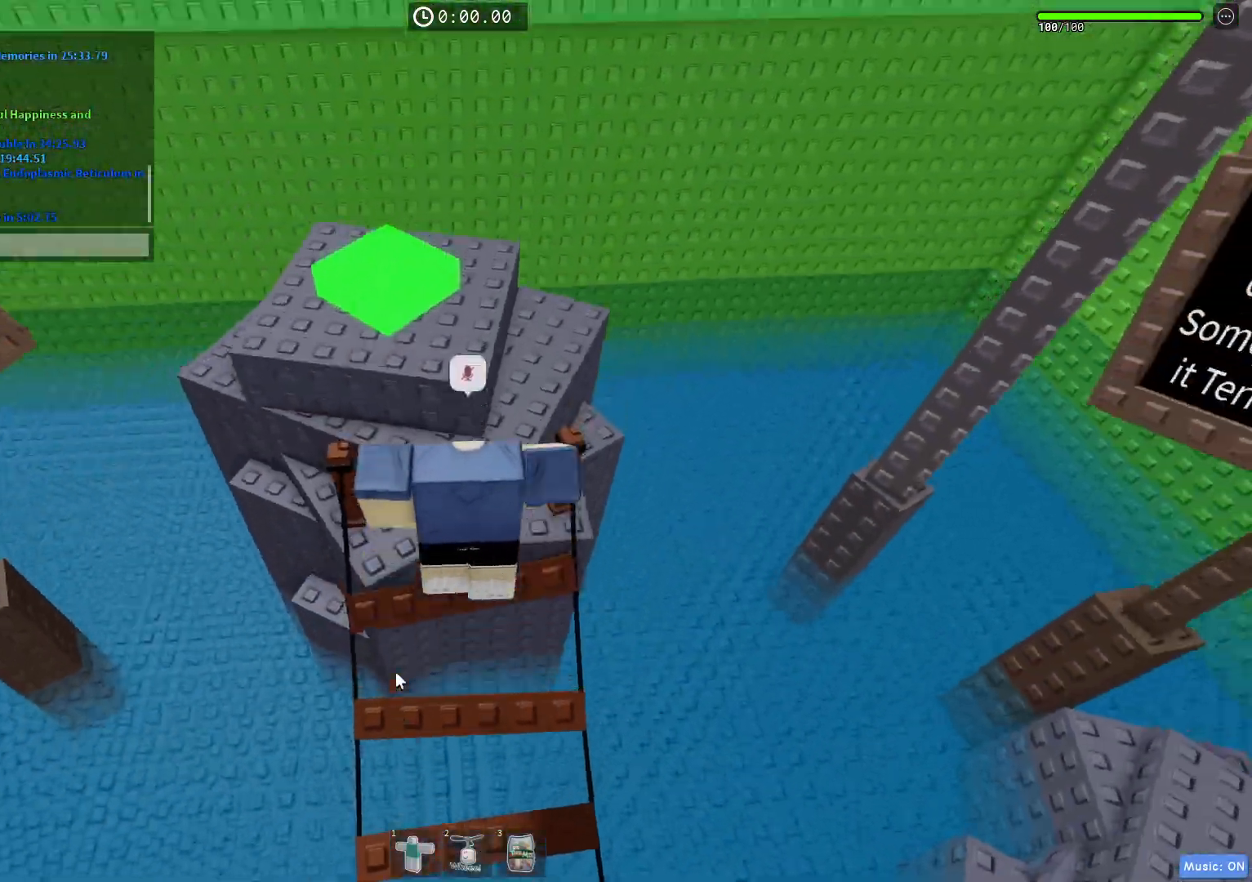
{"keys": [], "events": [[50, "space", "up"], [83, "d", "down"], [267, "d", "up"], [267, "w", "up"], [283, "a", "down"], [383, "s", "down"], [483, "a", "up"], [483, "s", "up"]]}
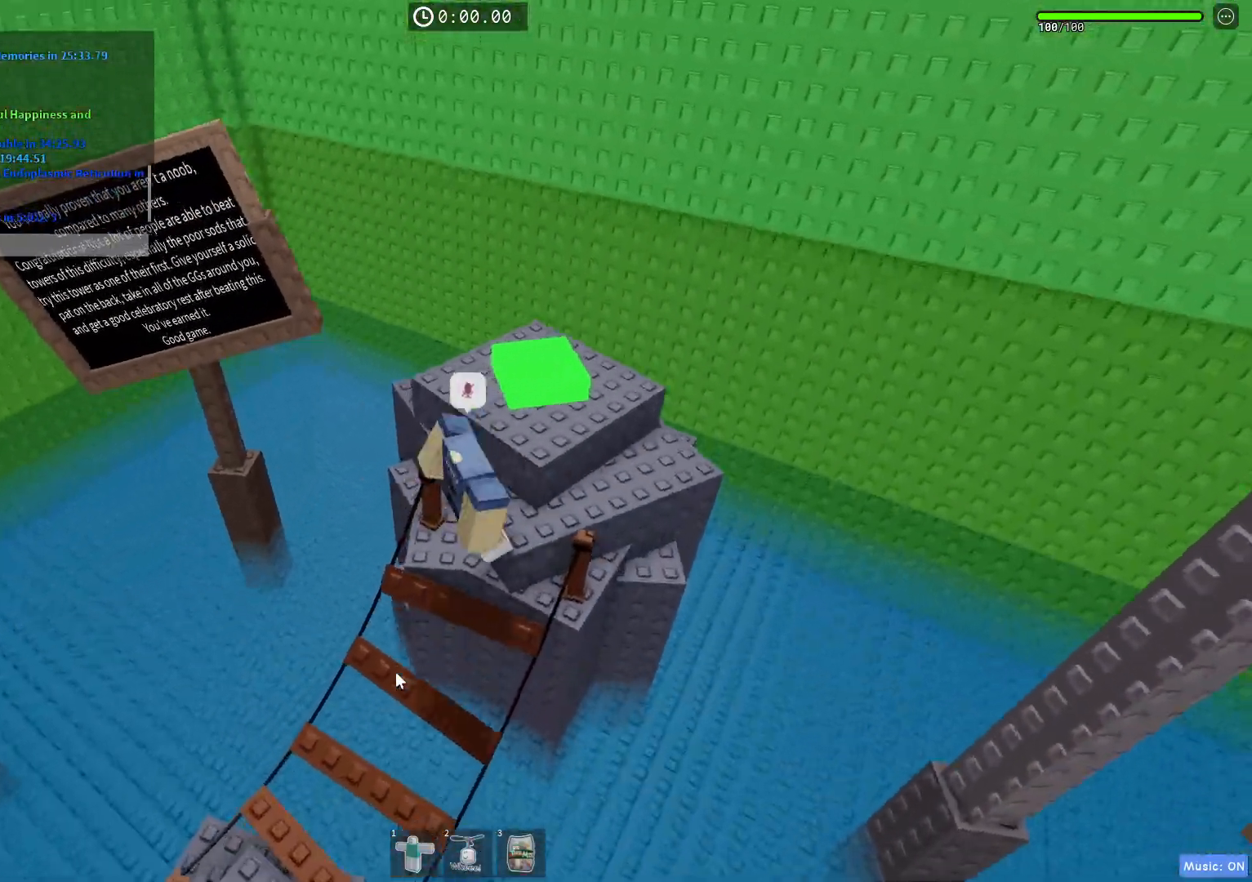
{"keys": [], "events": []}
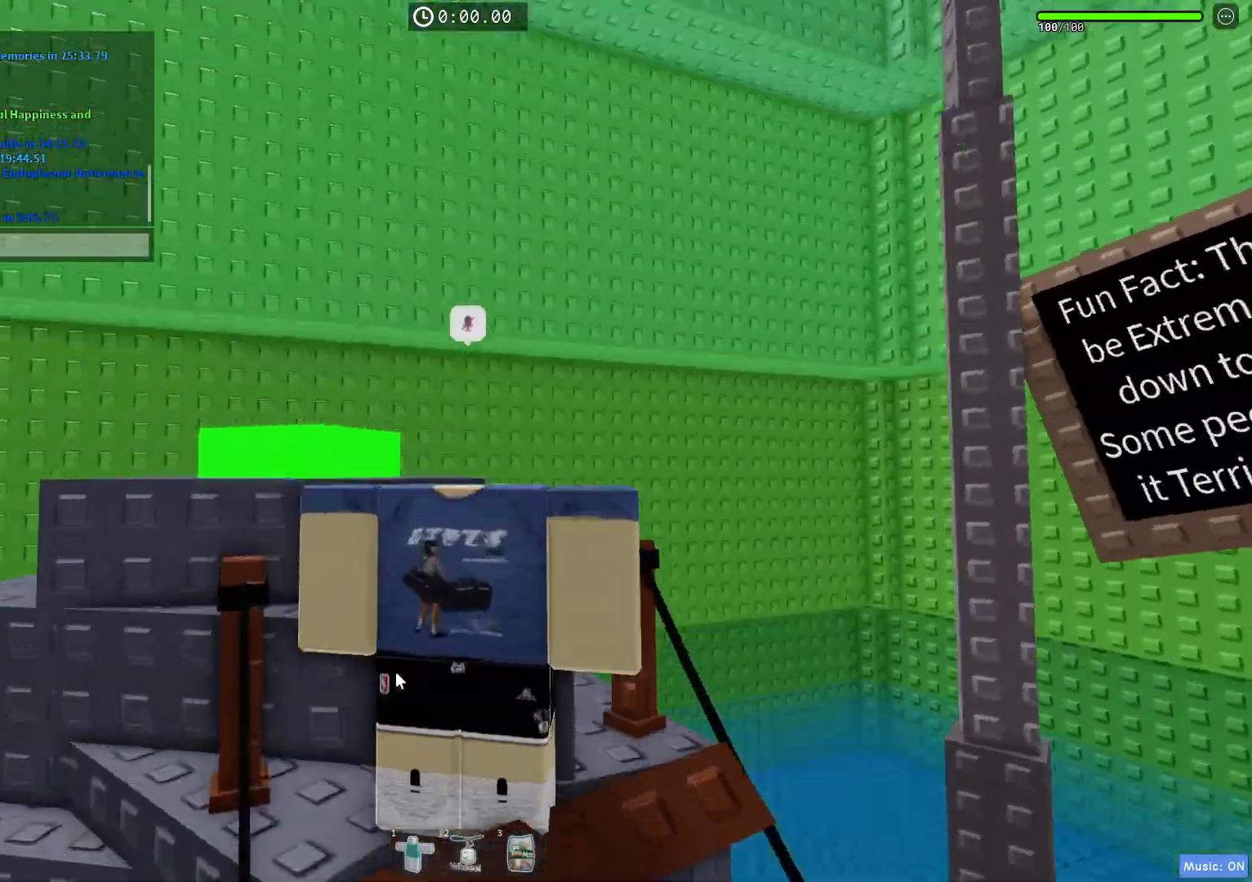
{"keys": [], "events": []}
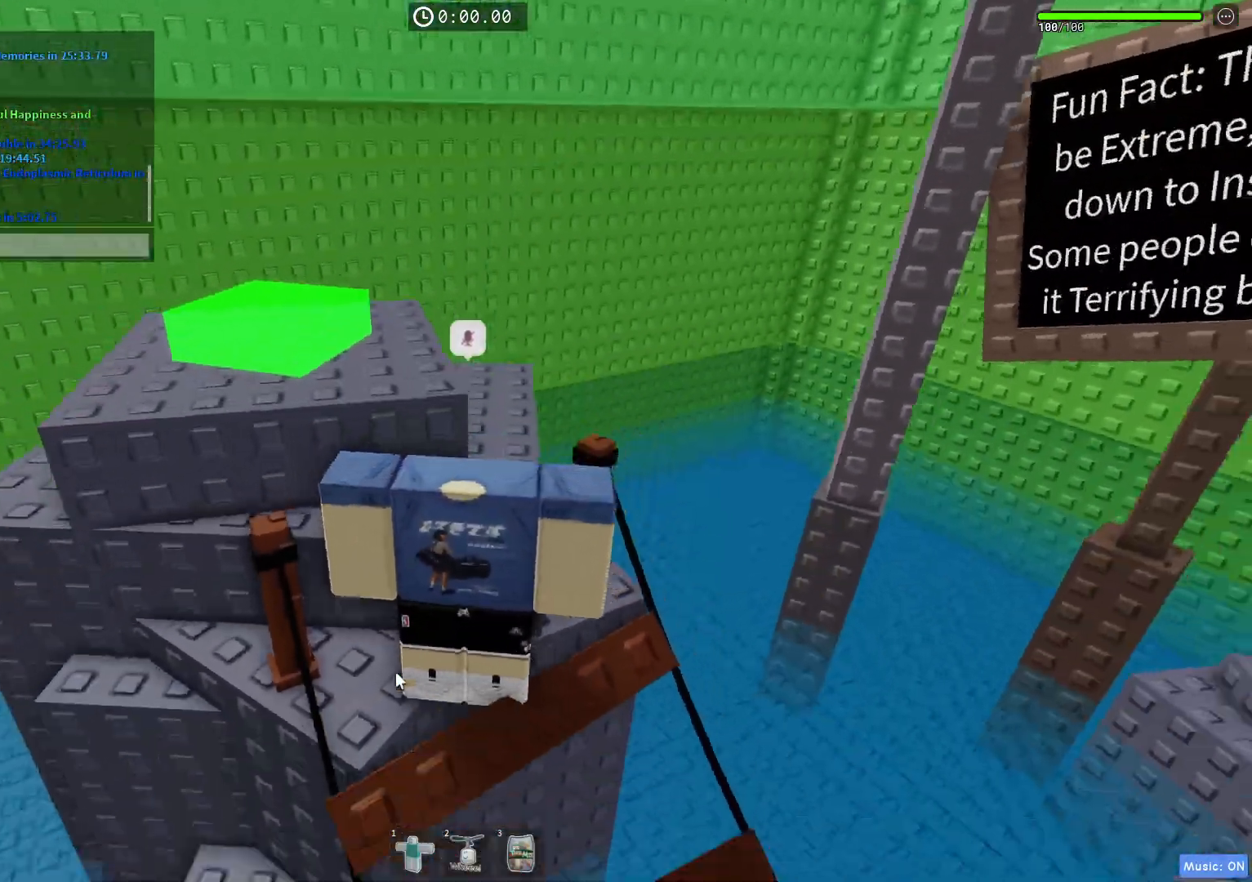
{"keys": [], "events": [[167, "d", "down"], [333, "d", "up"], [333, "space", "down"], [383, "space", "up"]]}
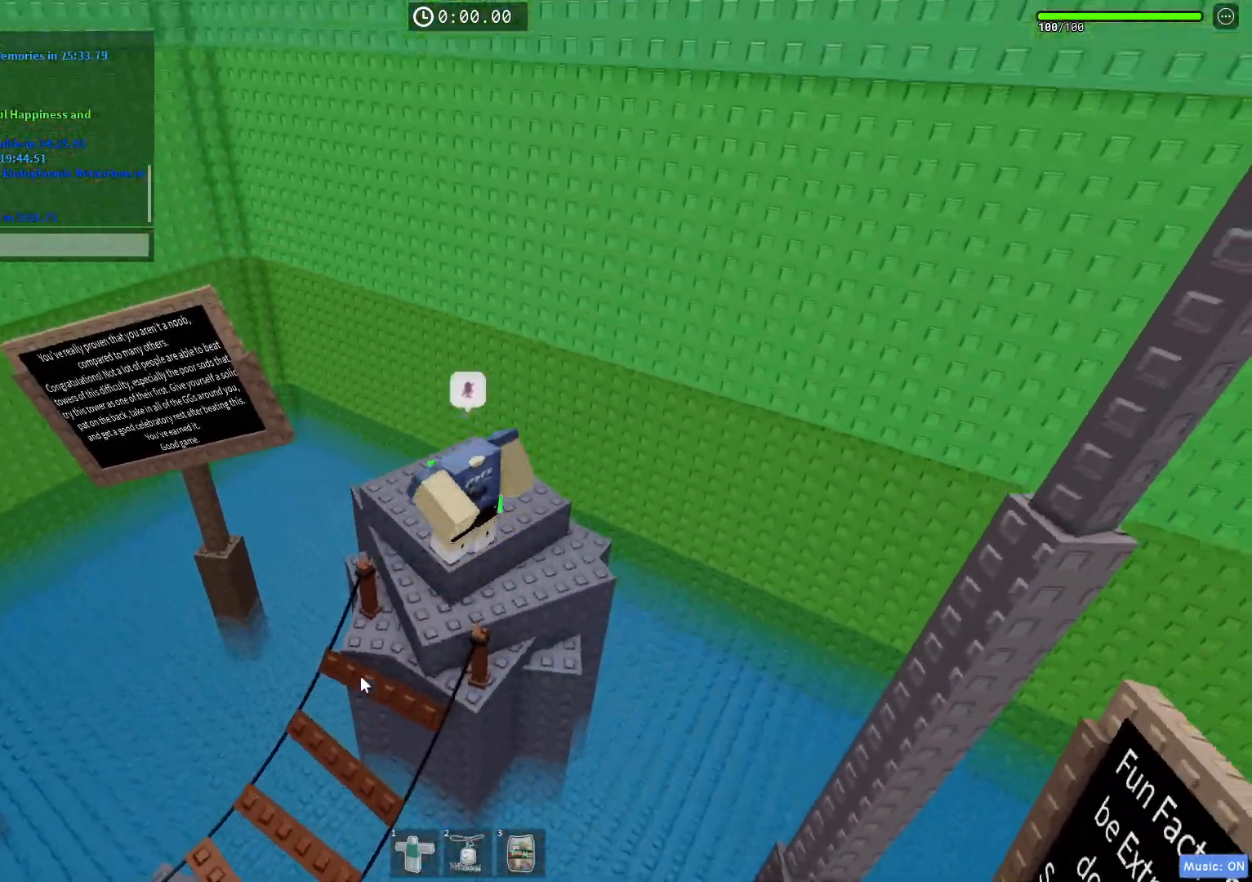
{"keys": [], "events": [[183, "w", "down"], [233, "w", "up"]]}
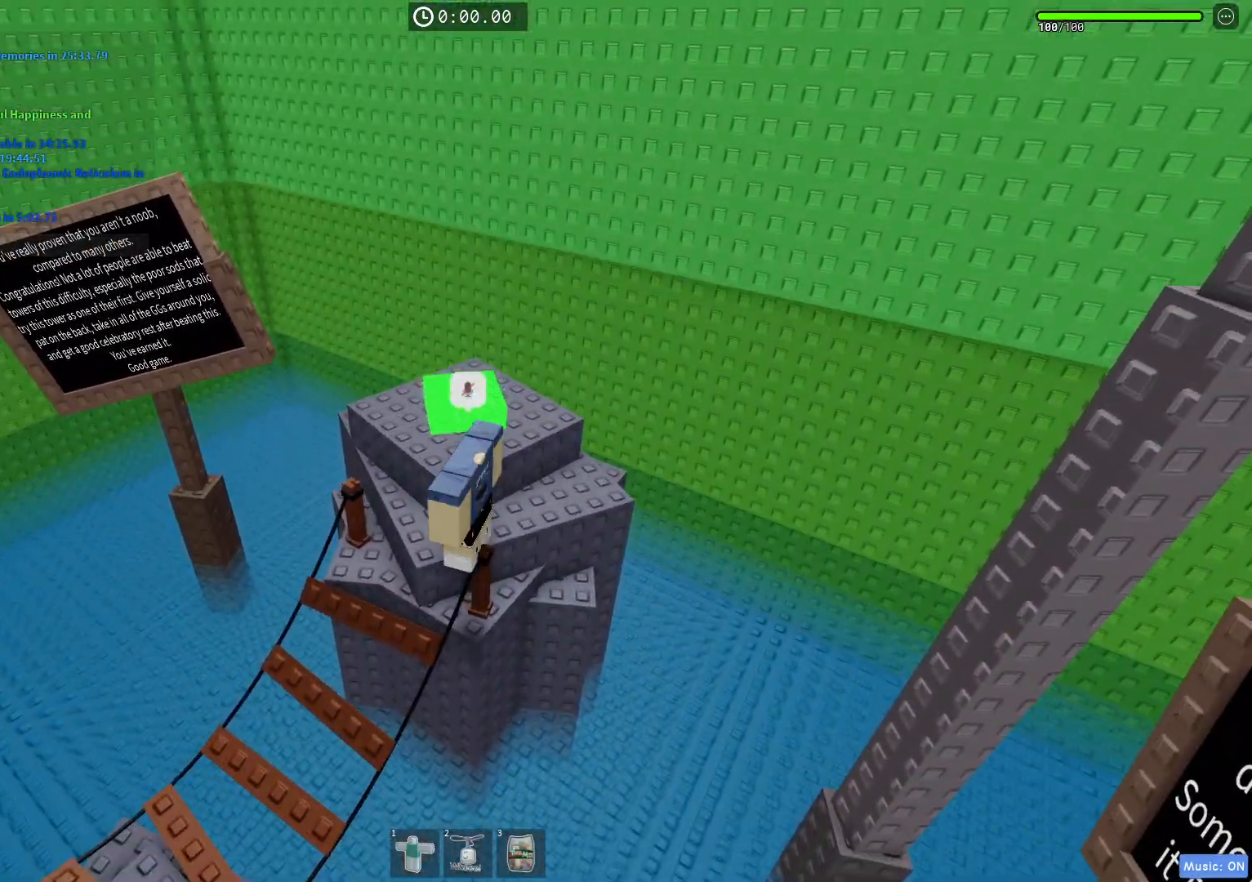
{"keys": [], "events": []}
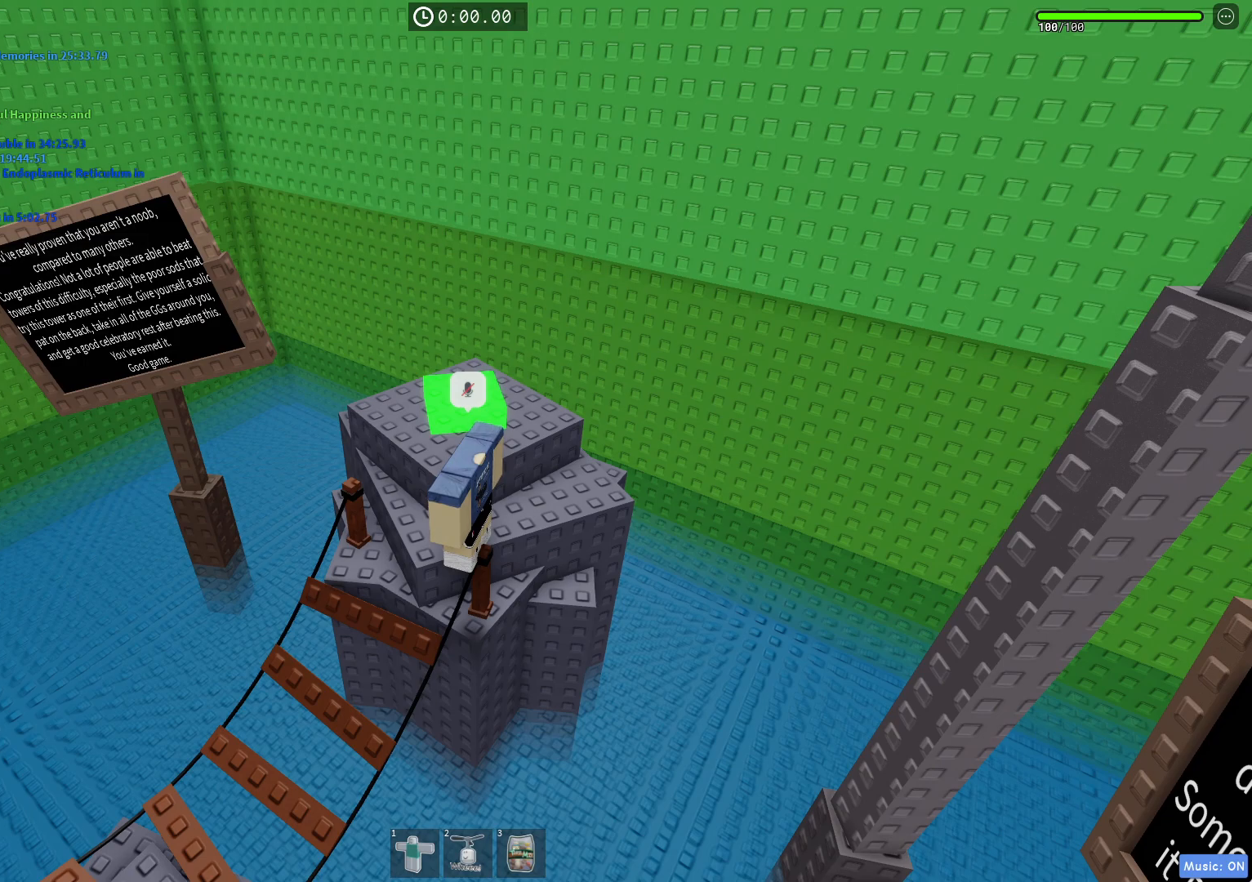
{"keys": [], "events": []}
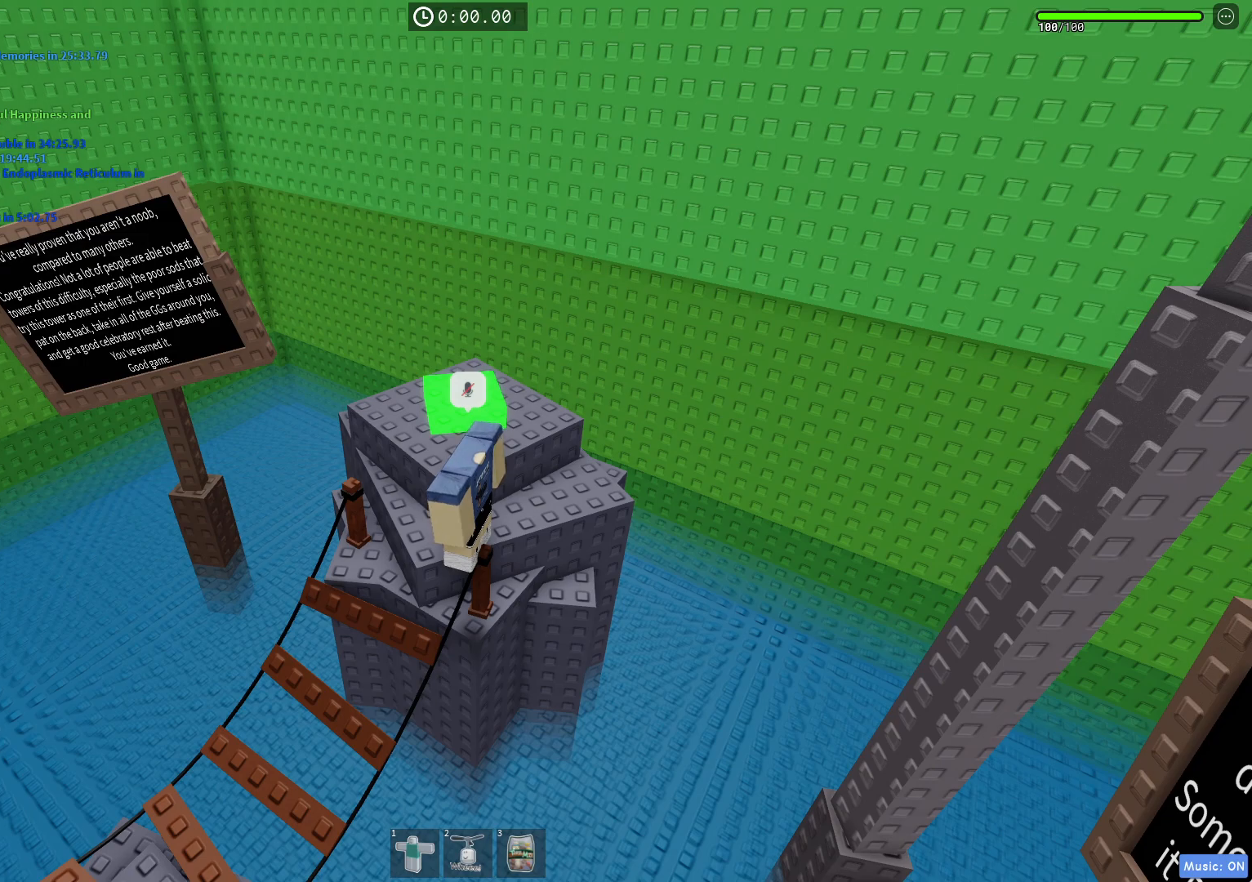
{"keys": [], "events": []}
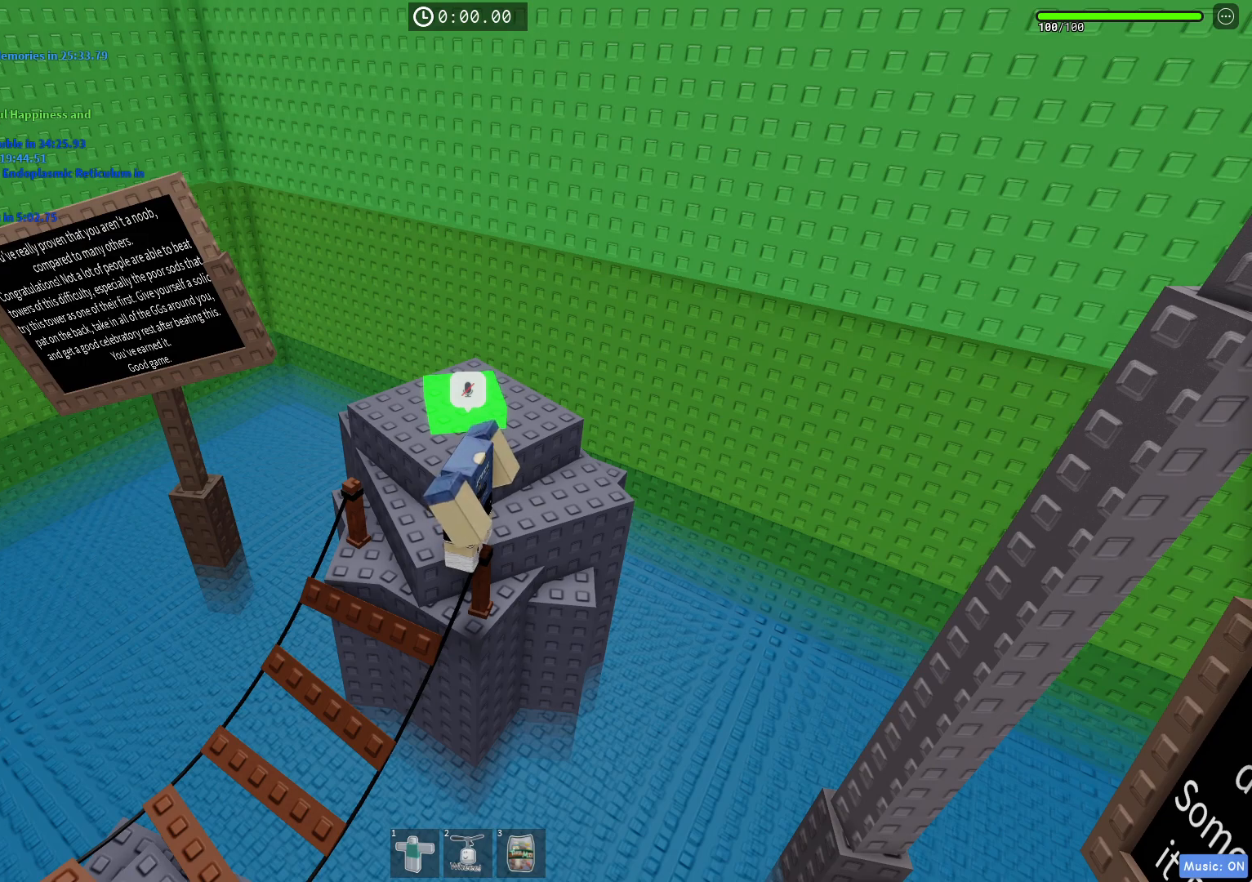
{"keys": [], "events": []}
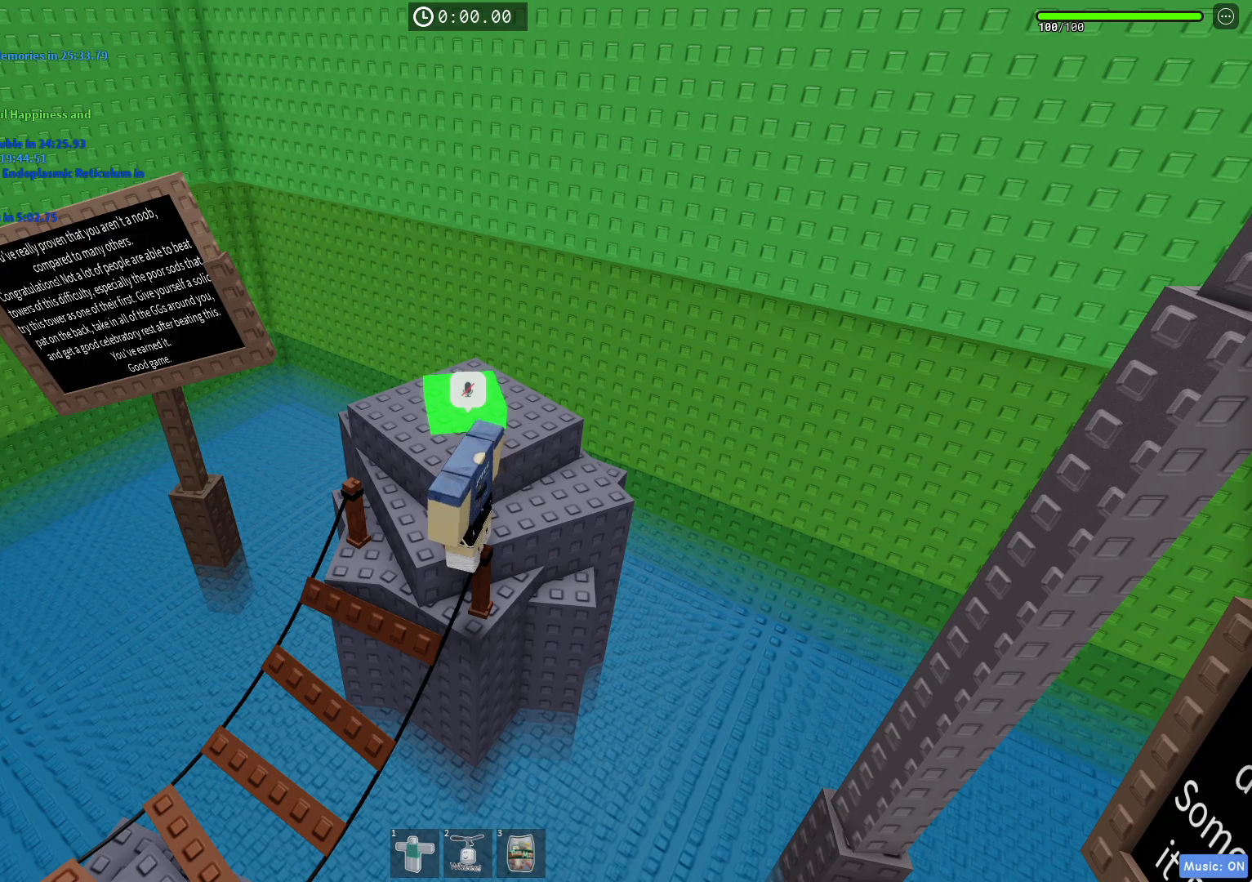
{"keys": [], "events": []}